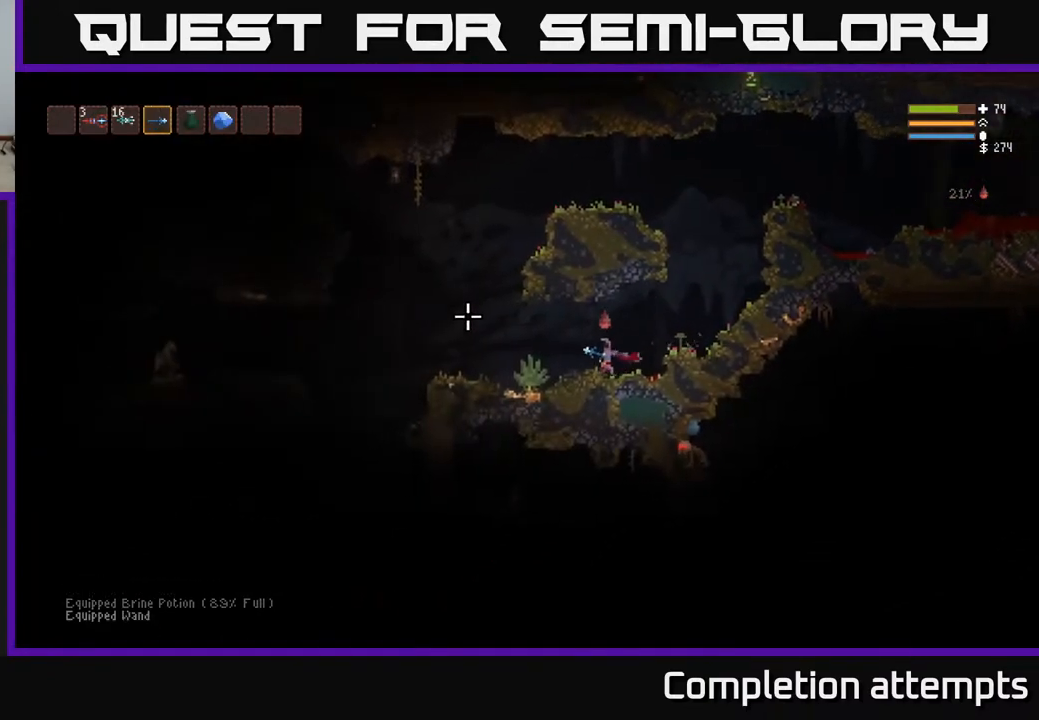
Gameplay with a controller (Xbox layout); each line is a JSON object with the inputs held at the frame after it. "events" lists button and stick changes between this image and that frame as [ms after this image, input, new state], when the widget could be followed in between.
{"buttons": [], "left_stick": "left", "right_stick": "left", "events": []}
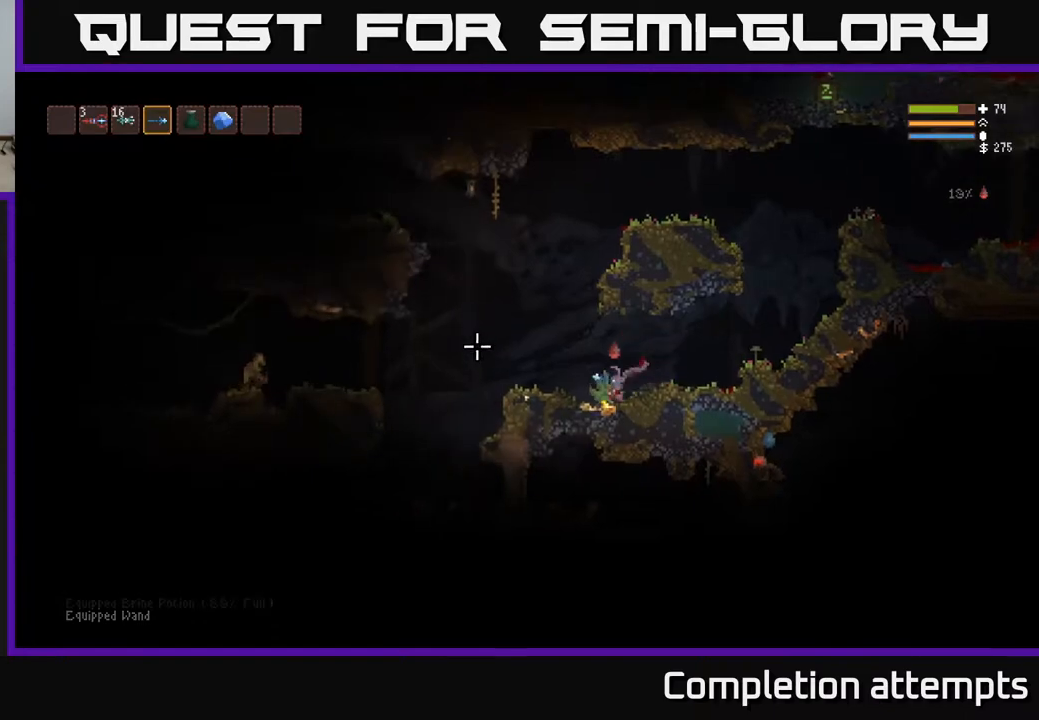
{"buttons": [], "left_stick": "left", "right_stick": "left", "events": [[117, "left_stick", "center"], [500, "left_stick", "left"]]}
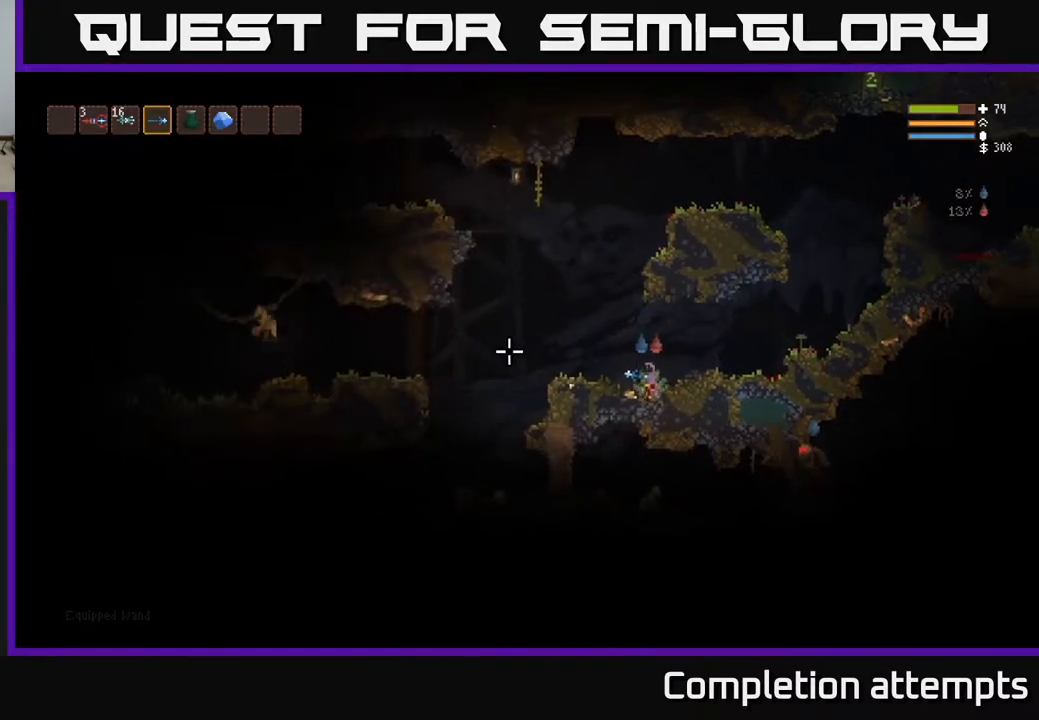
{"buttons": ["L2"], "left_stick": "center", "right_stick": "left", "events": [[300, "left_stick", "center"], [467, "L2", "down"]]}
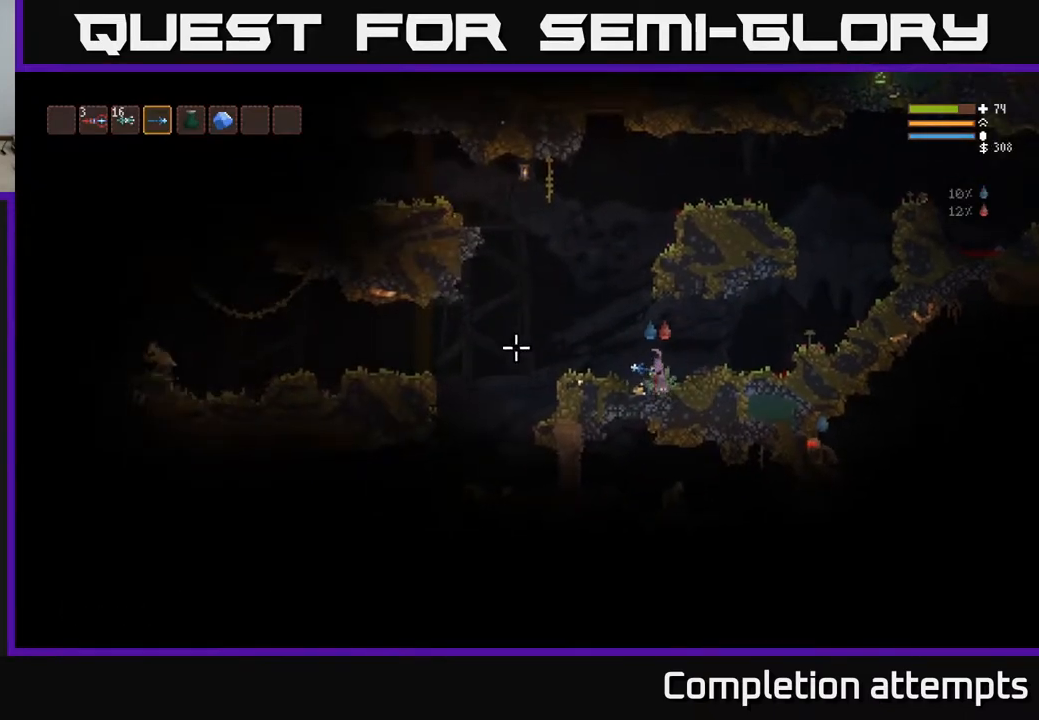
{"buttons": [], "left_stick": "left", "right_stick": "left", "events": [[33, "left_stick", "right"], [117, "L2", "up"], [233, "left_stick", "left"], [367, "left_stick", "center"], [500, "left_stick", "left"]]}
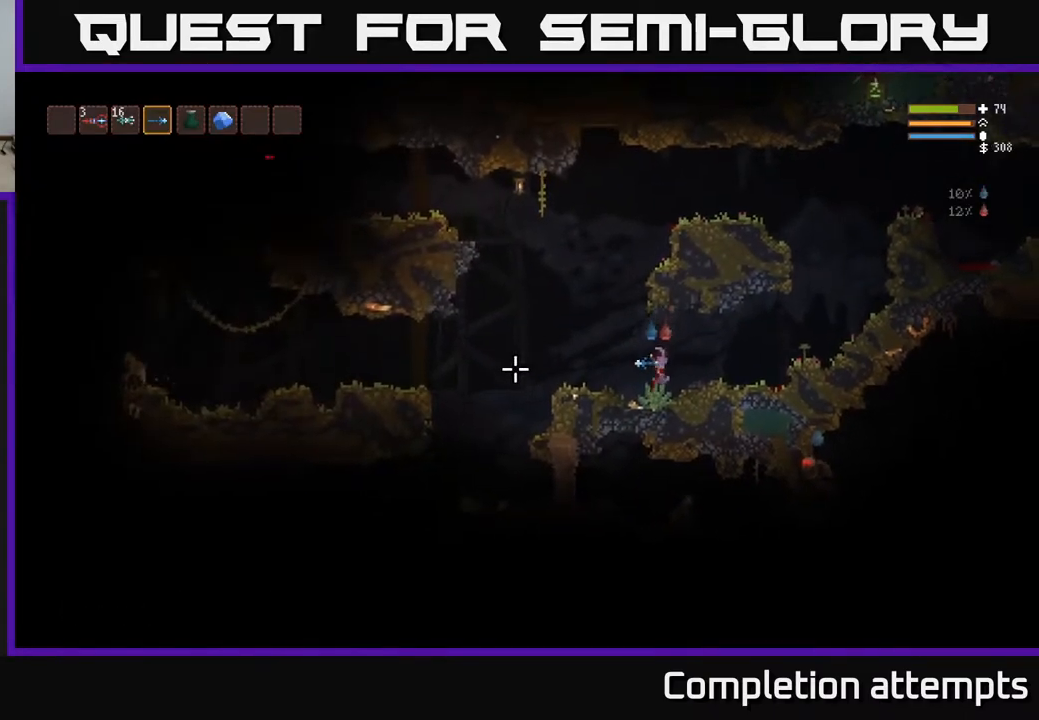
{"buttons": [], "left_stick": "center", "right_stick": "left", "events": [[267, "left_stick", "center"]]}
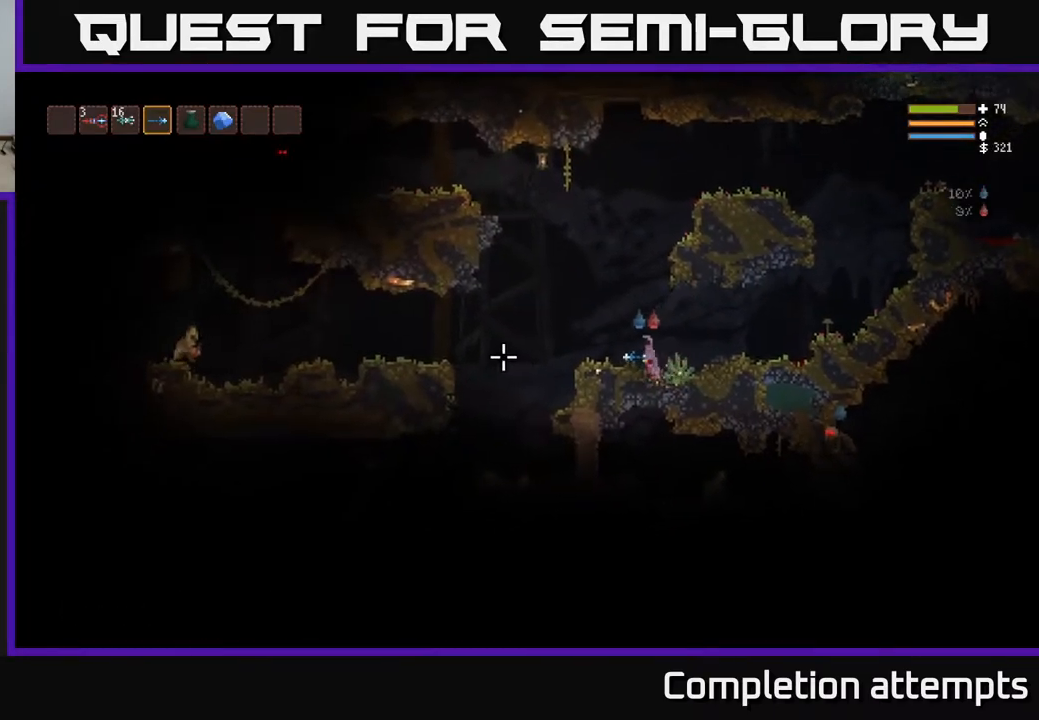
{"buttons": ["L2"], "left_stick": "left", "right_stick": "left", "events": [[83, "left_stick", "right"], [300, "left_stick", "left"], [350, "L2", "down"]]}
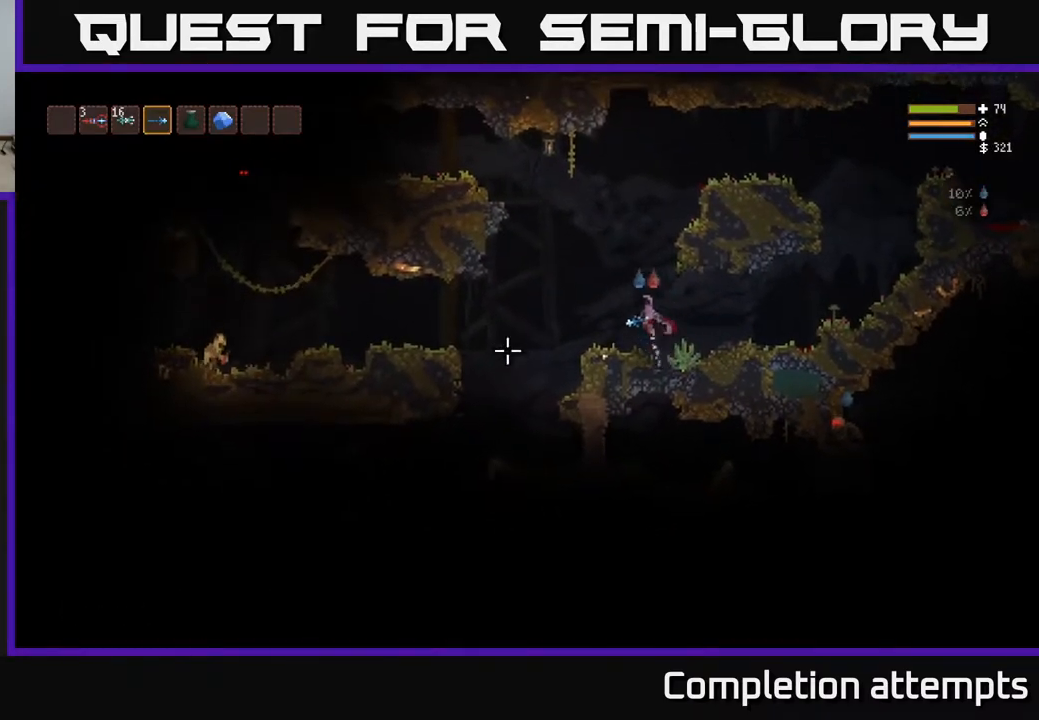
{"buttons": ["R2"], "left_stick": "left", "right_stick": "left", "events": [[100, "R2", "down"], [117, "L2", "up"], [217, "R2", "up"], [467, "R2", "down"]]}
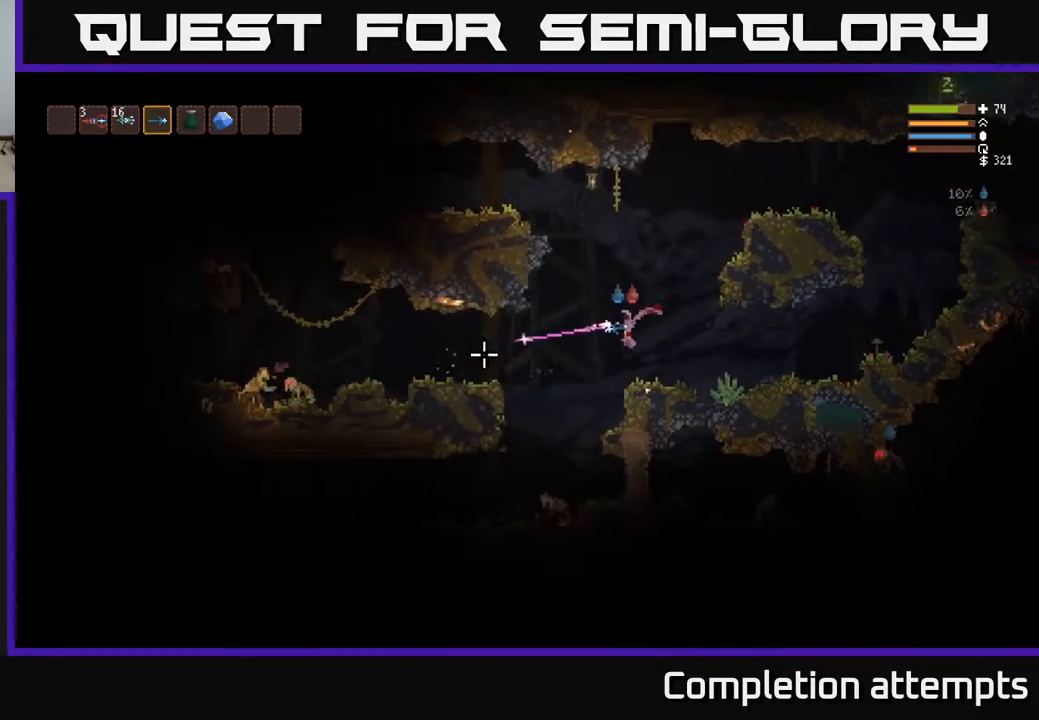
{"buttons": ["L2"], "left_stick": "right", "right_stick": "left", "events": [[17, "L2", "down"], [67, "R2", "up"], [133, "L2", "up"], [283, "left_stick", "center"], [350, "L2", "down"], [450, "left_stick", "right"]]}
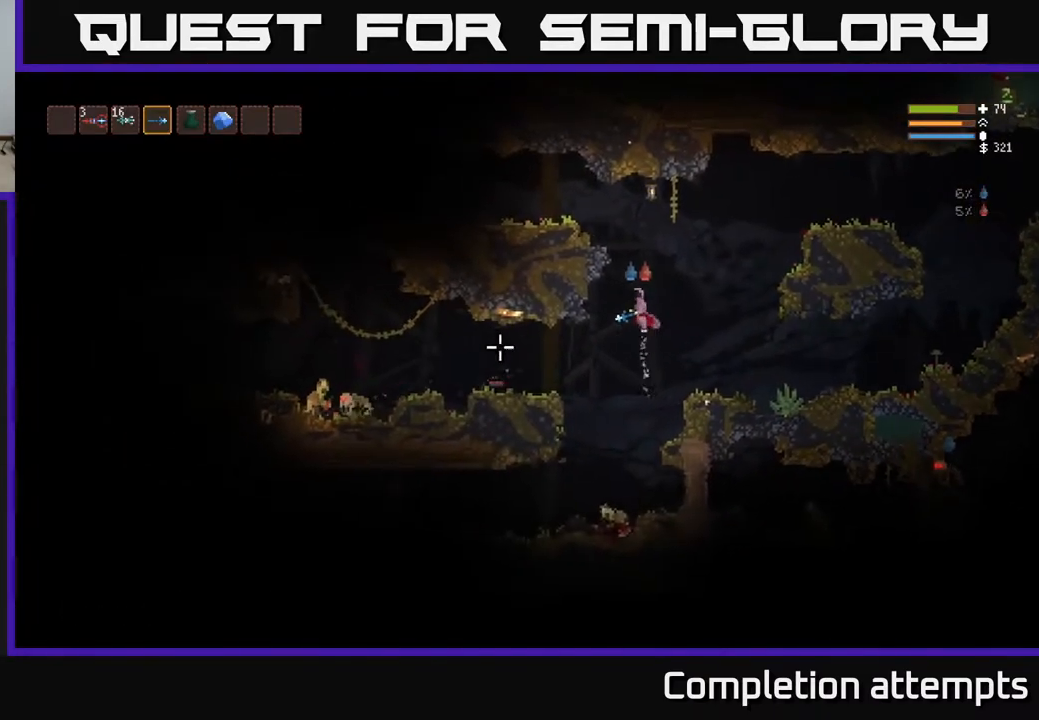
{"buttons": [], "left_stick": "left", "right_stick": "down", "events": [[183, "left_stick", "center"], [233, "L2", "up"], [233, "right_stick", "down-left"], [467, "right_stick", "down"], [483, "left_stick", "left"]]}
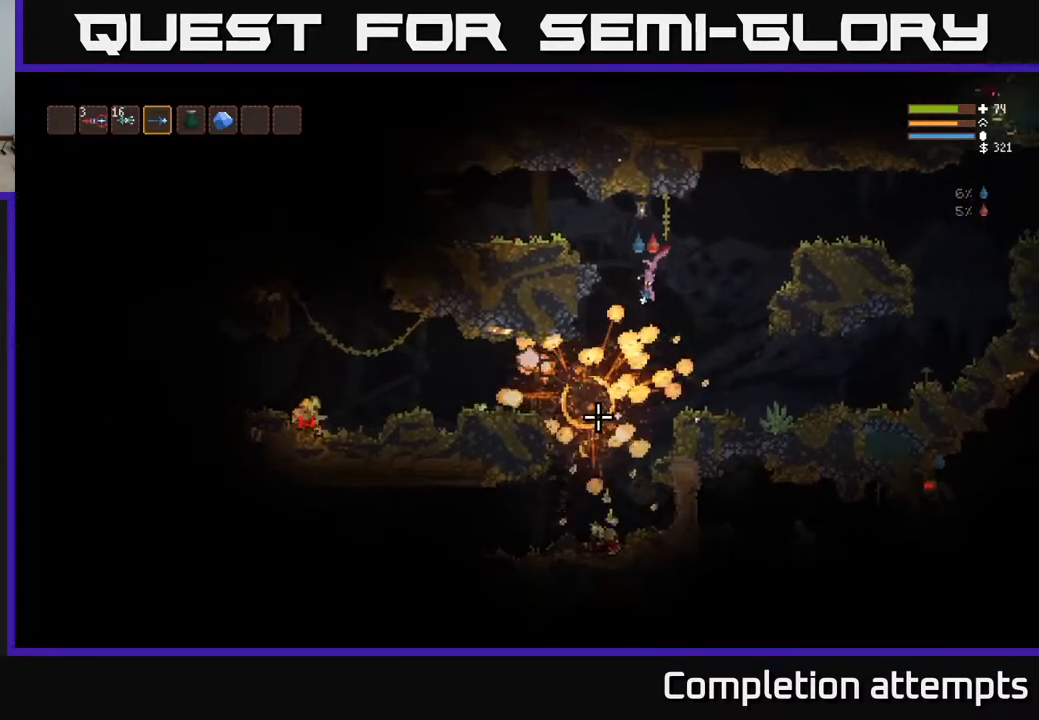
{"buttons": [], "left_stick": "left", "right_stick": "left", "events": [[67, "R2", "down"], [150, "left_stick", "center"], [200, "R2", "up"], [383, "right_stick", "down-left"], [417, "left_stick", "left"], [500, "right_stick", "left"]]}
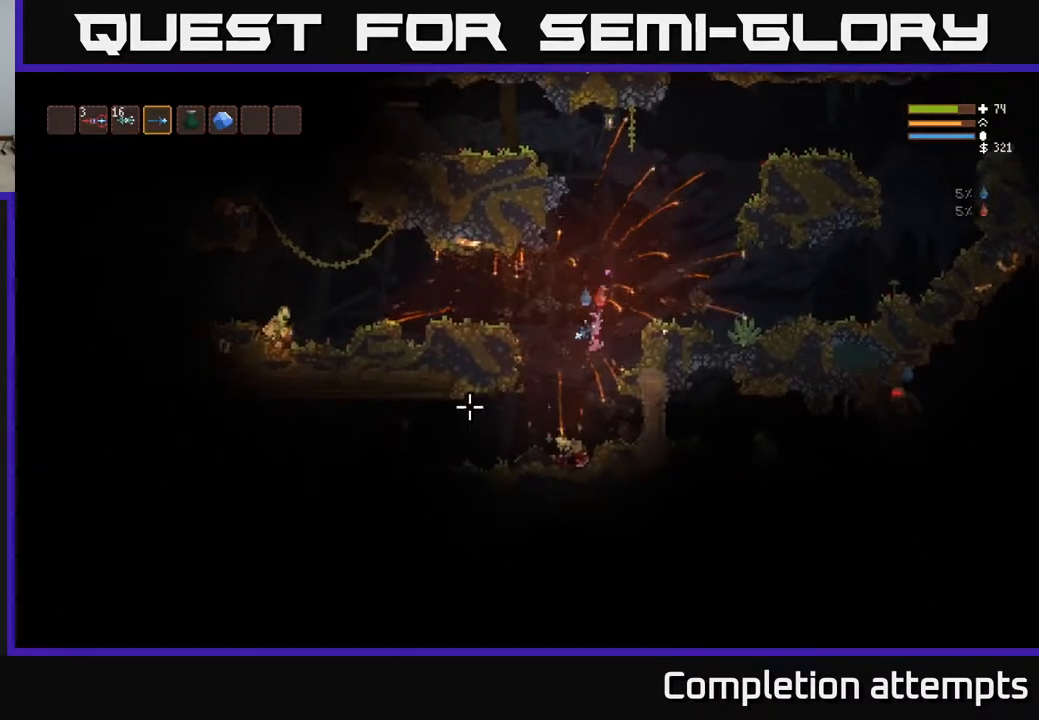
{"buttons": ["L2", "R2"], "left_stick": "center", "right_stick": "left", "events": [[200, "left_stick", "center"], [383, "L2", "down"], [467, "R2", "down"]]}
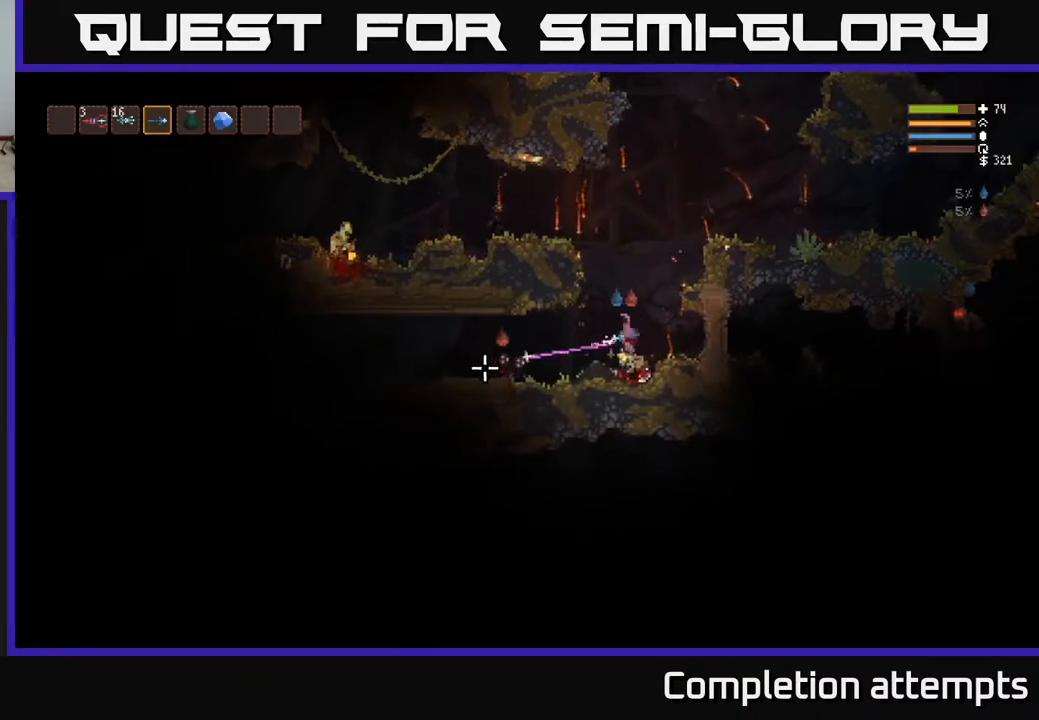
{"buttons": ["L2"], "left_stick": "center", "right_stick": "down-left", "events": [[67, "L2", "up"], [100, "R2", "up"], [150, "right_stick", "down-left"], [300, "L2", "down"], [317, "R2", "down"], [400, "R2", "up"]]}
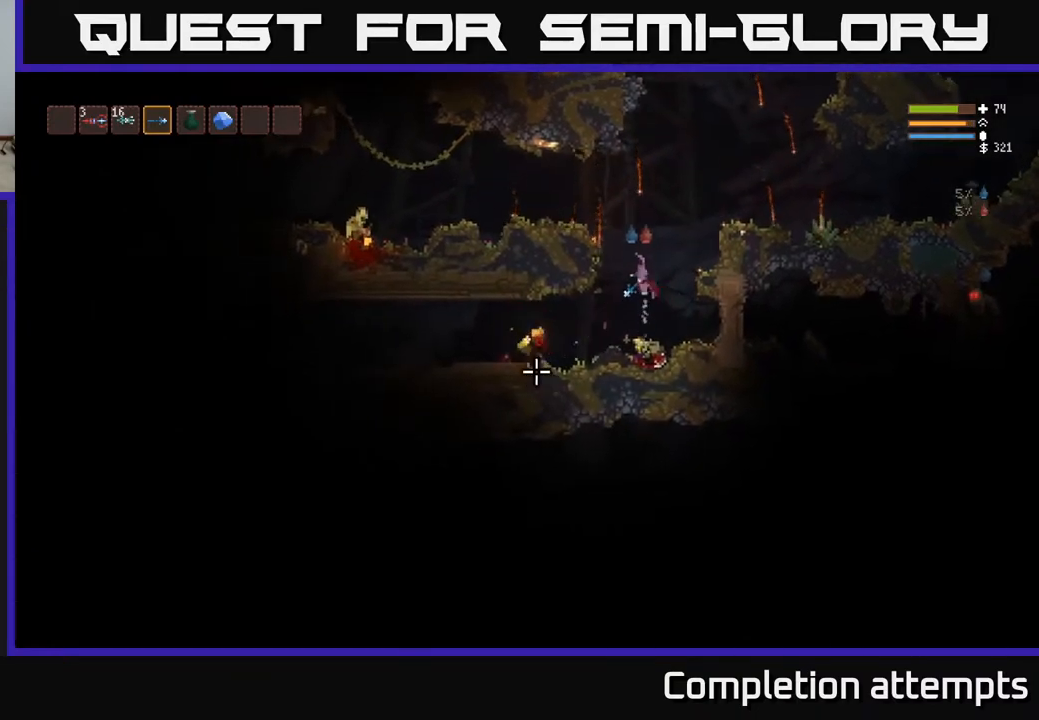
{"buttons": [], "left_stick": "left", "right_stick": "left", "events": [[17, "L2", "up"], [183, "left_stick", "left"], [283, "right_stick", "left"]]}
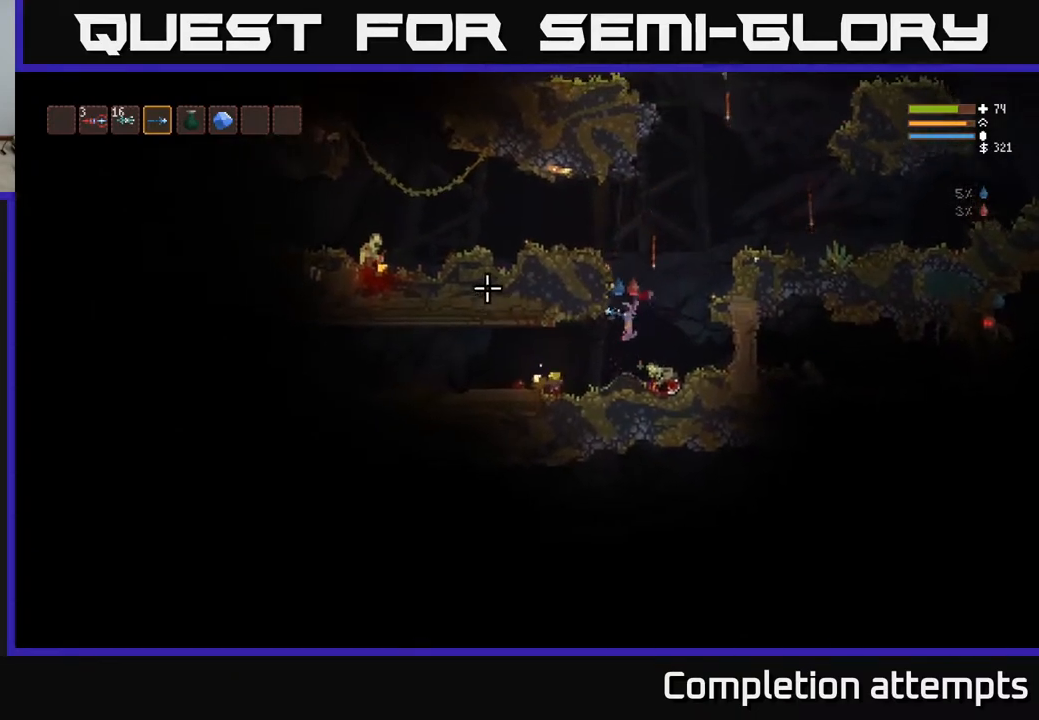
{"buttons": [], "left_stick": "left", "right_stick": "left", "events": []}
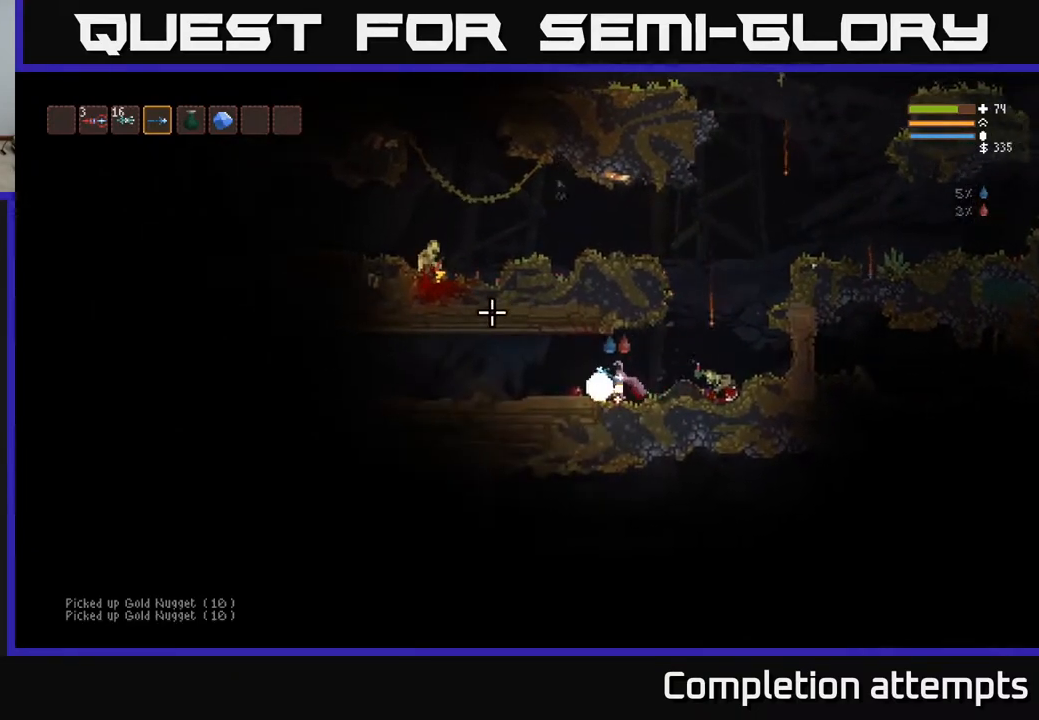
{"buttons": ["L2"], "left_stick": "right", "right_stick": "left", "events": [[17, "left_stick", "right"], [250, "L2", "down"]]}
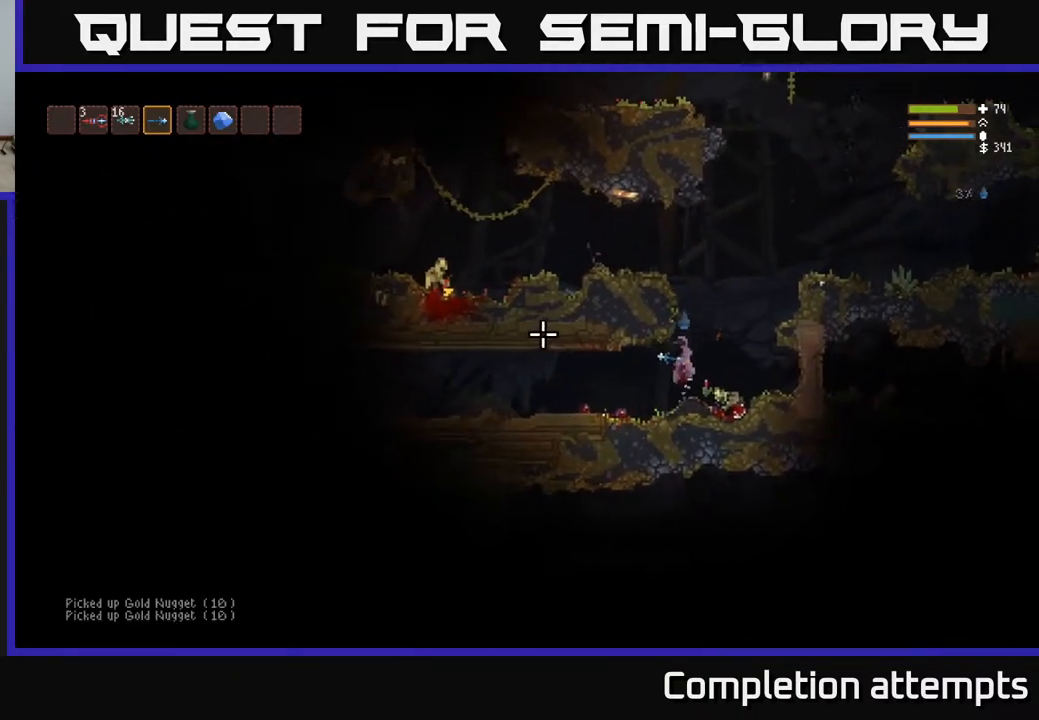
{"buttons": ["L2"], "left_stick": "left", "right_stick": "left", "events": [[200, "left_stick", "up-left"], [283, "left_stick", "left"]]}
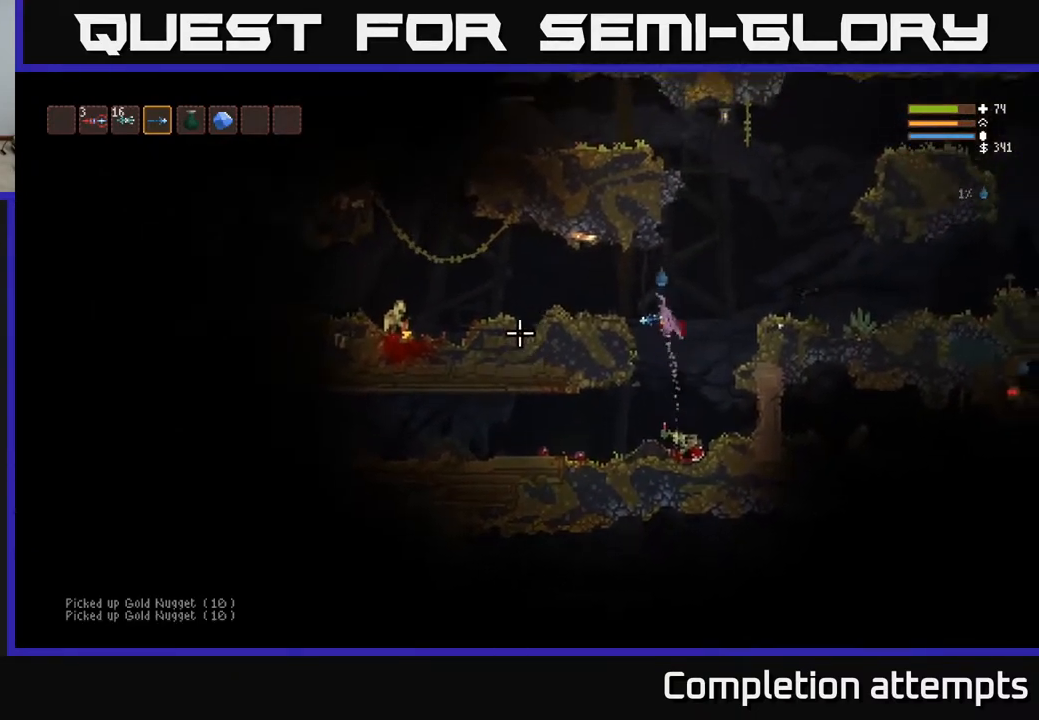
{"buttons": [], "left_stick": "left", "right_stick": "left", "events": [[200, "L2", "up"], [233, "R2", "down"], [333, "R2", "up"]]}
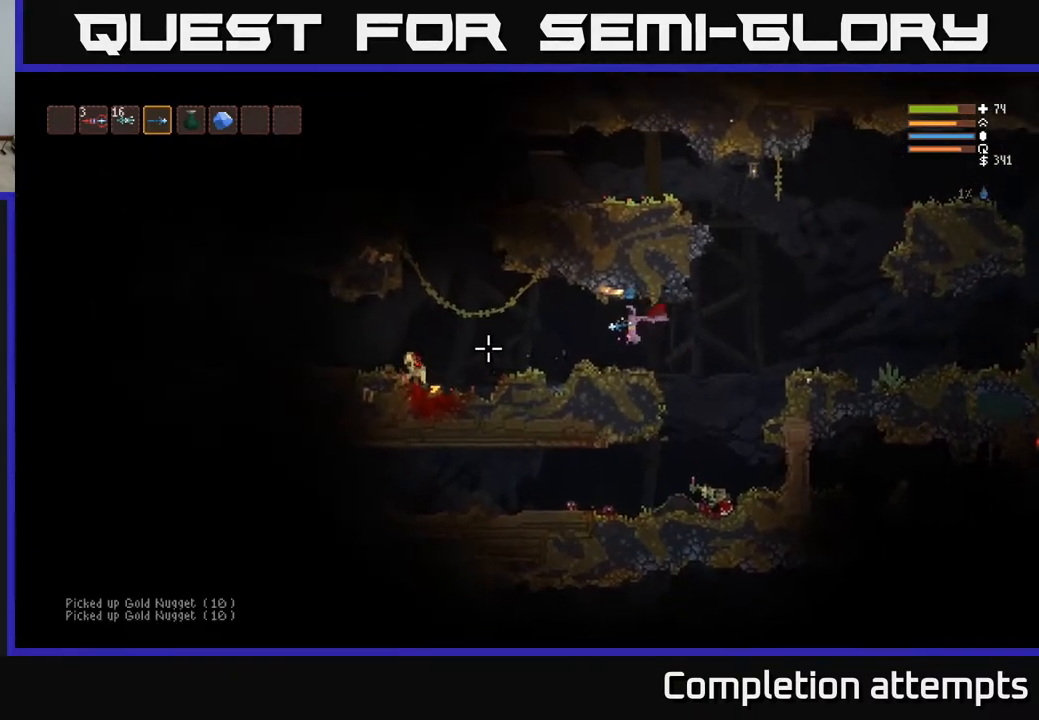
{"buttons": ["R2"], "left_stick": "left", "right_stick": "left", "events": [[117, "R2", "down"], [200, "R2", "up"], [400, "L2", "down"], [500, "L2", "up"], [500, "R2", "down"]]}
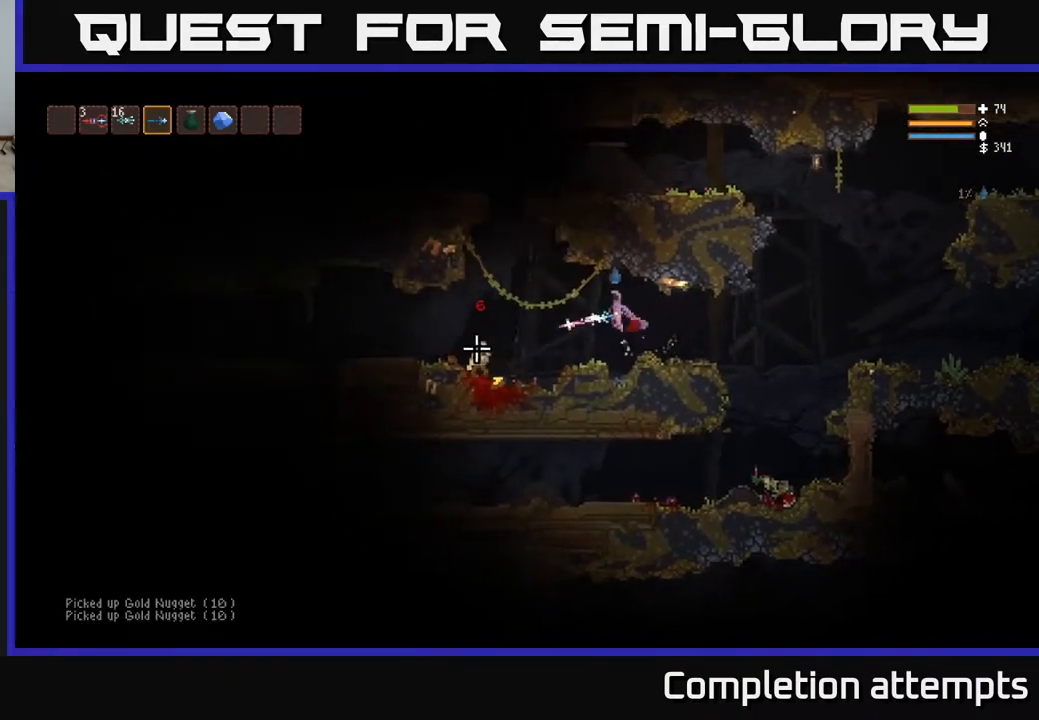
{"buttons": [], "left_stick": "left", "right_stick": "left", "events": [[100, "R2", "up"]]}
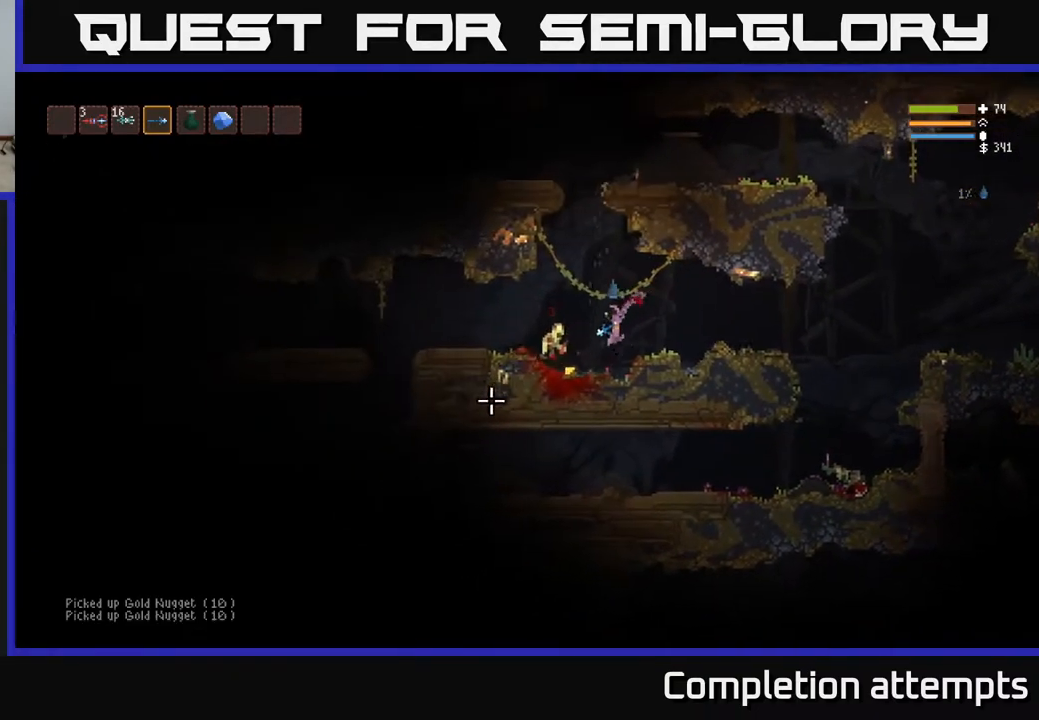
{"buttons": ["L2"], "left_stick": "up-left", "right_stick": "left", "events": [[67, "R2", "down"], [117, "R2", "up"], [433, "L2", "down"], [467, "left_stick", "up-left"]]}
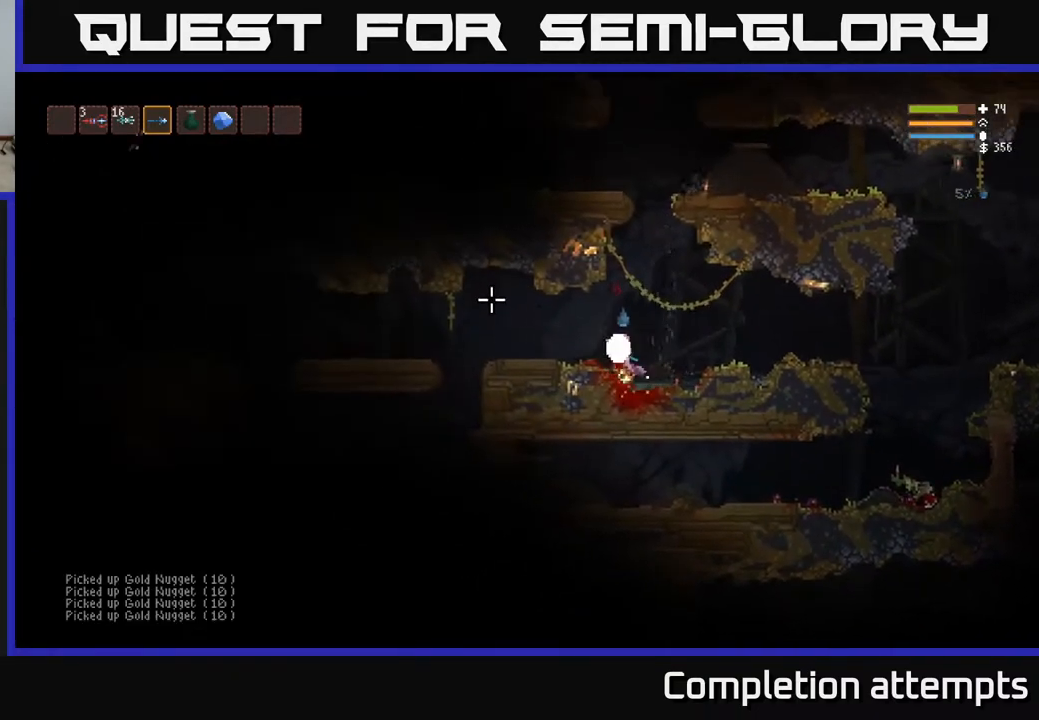
{"buttons": ["L2"], "left_stick": "center", "right_stick": "up", "events": [[133, "left_stick", "right"], [133, "right_stick", "up-left"], [233, "right_stick", "up"], [333, "left_stick", "center"]]}
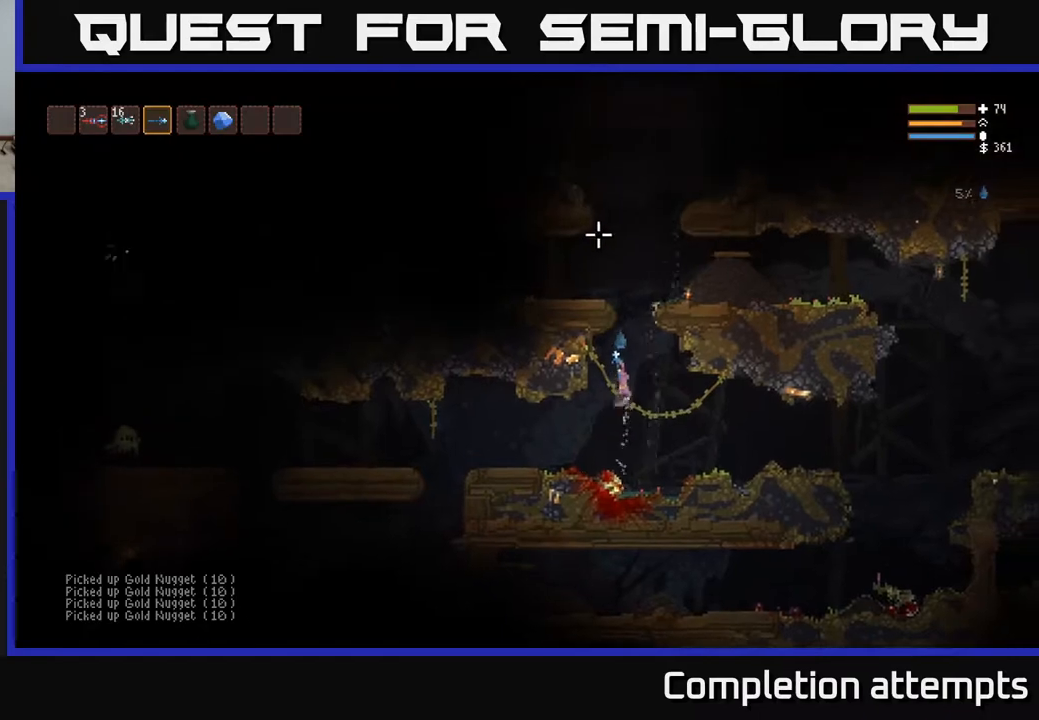
{"buttons": [], "left_stick": "center", "right_stick": "left", "events": [[333, "right_stick", "left"], [367, "L2", "up"]]}
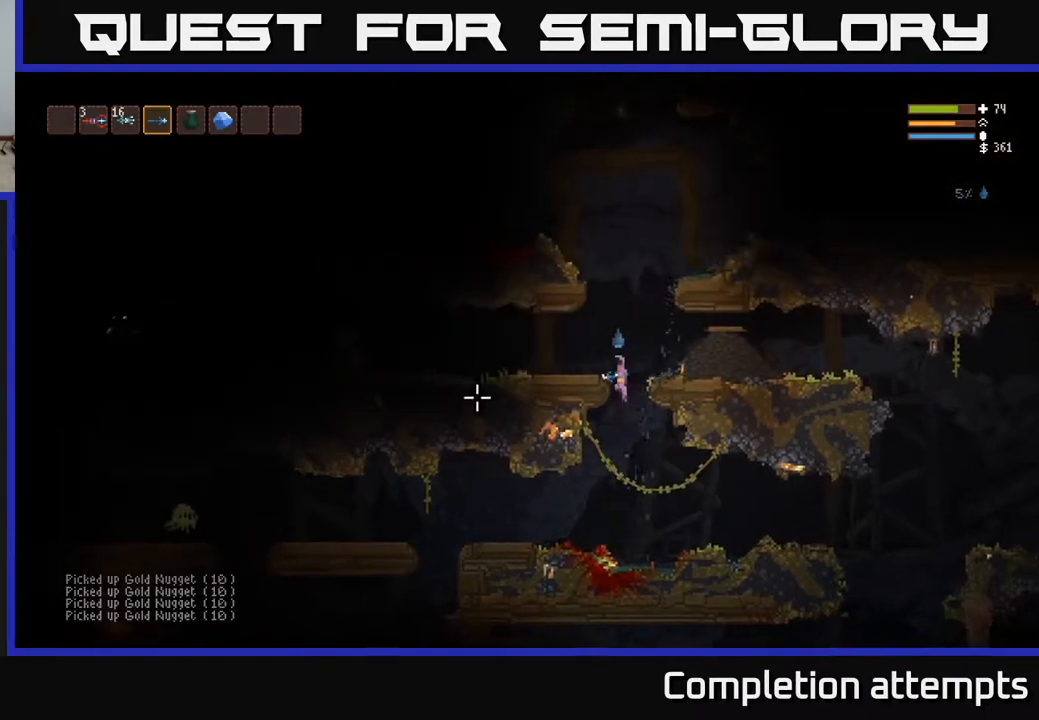
{"buttons": [], "left_stick": "left", "right_stick": "left", "events": [[300, "left_stick", "left"]]}
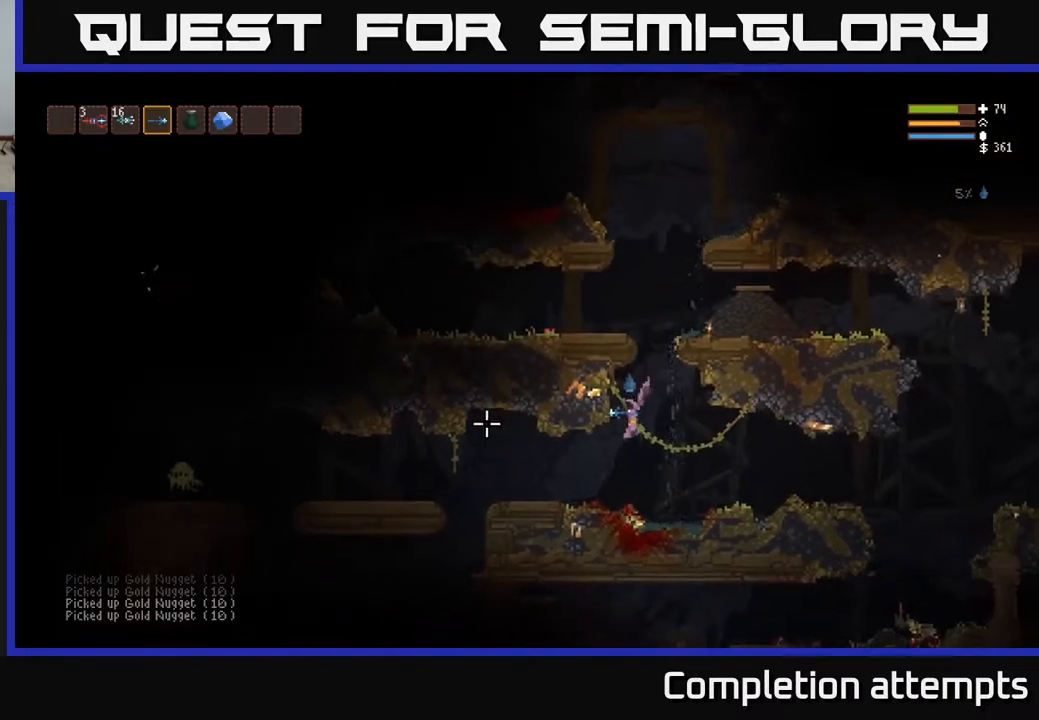
{"buttons": [], "left_stick": "left", "right_stick": "left", "events": [[117, "R2", "down"], [117, "left_stick", "center"], [217, "R2", "up"], [450, "left_stick", "left"]]}
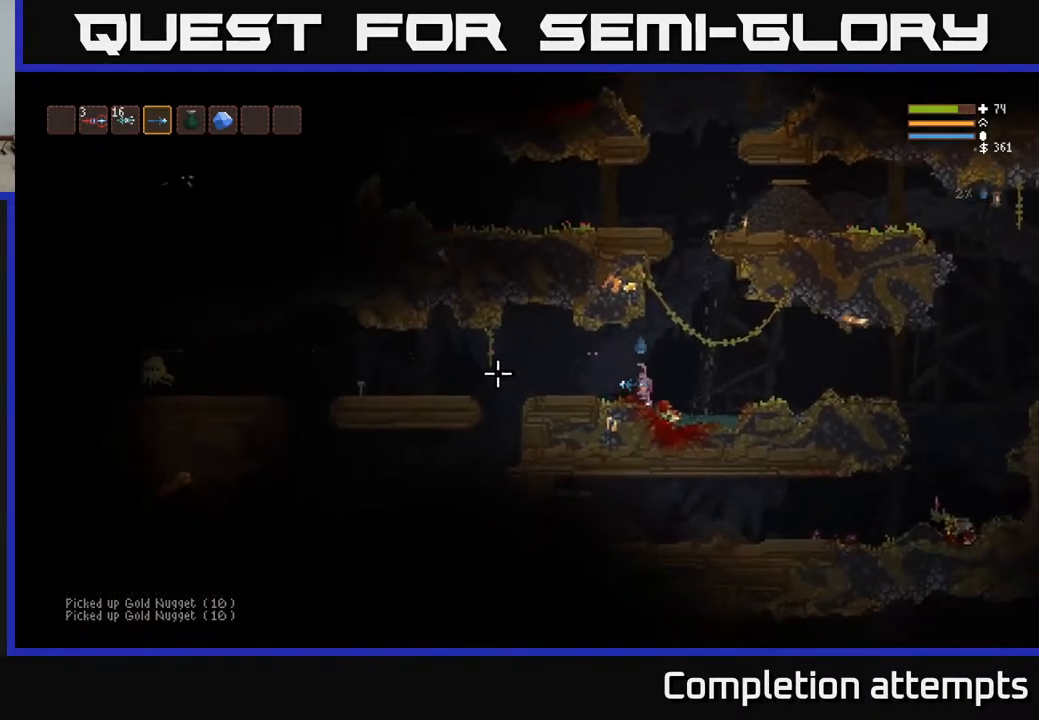
{"buttons": [], "left_stick": "center", "right_stick": "left", "events": [[17, "L2", "down"], [83, "R2", "down"], [183, "L2", "up"], [200, "R2", "up"], [467, "left_stick", "center"]]}
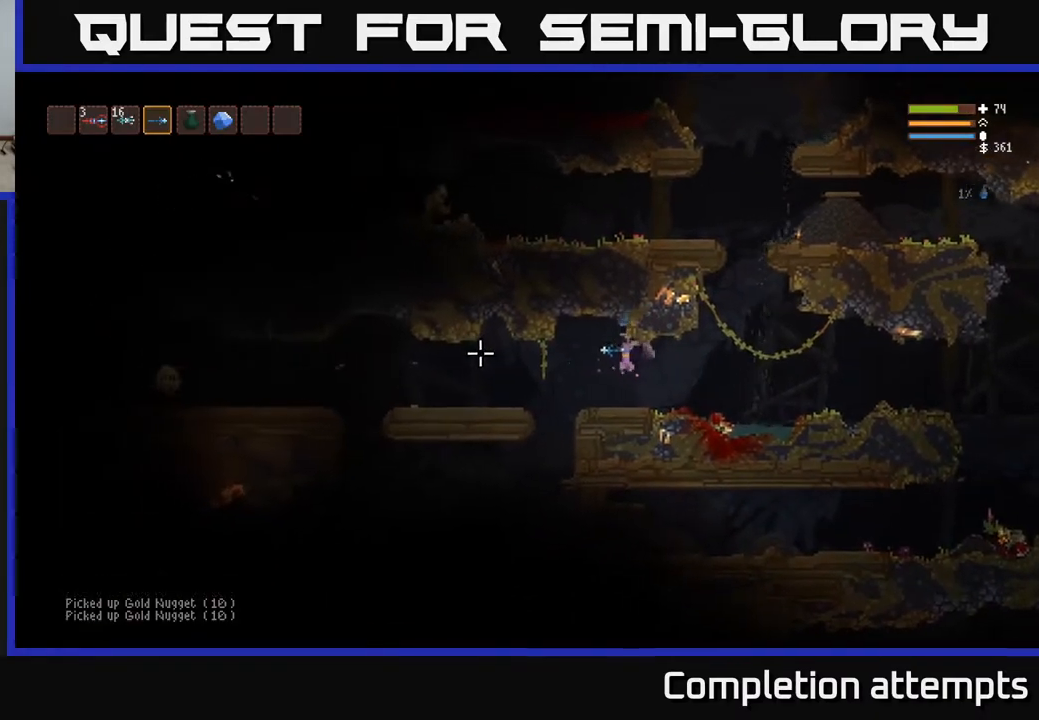
{"buttons": ["R2"], "left_stick": "center", "right_stick": "left", "events": [[17, "R2", "down"], [133, "R2", "up"], [450, "R2", "down"]]}
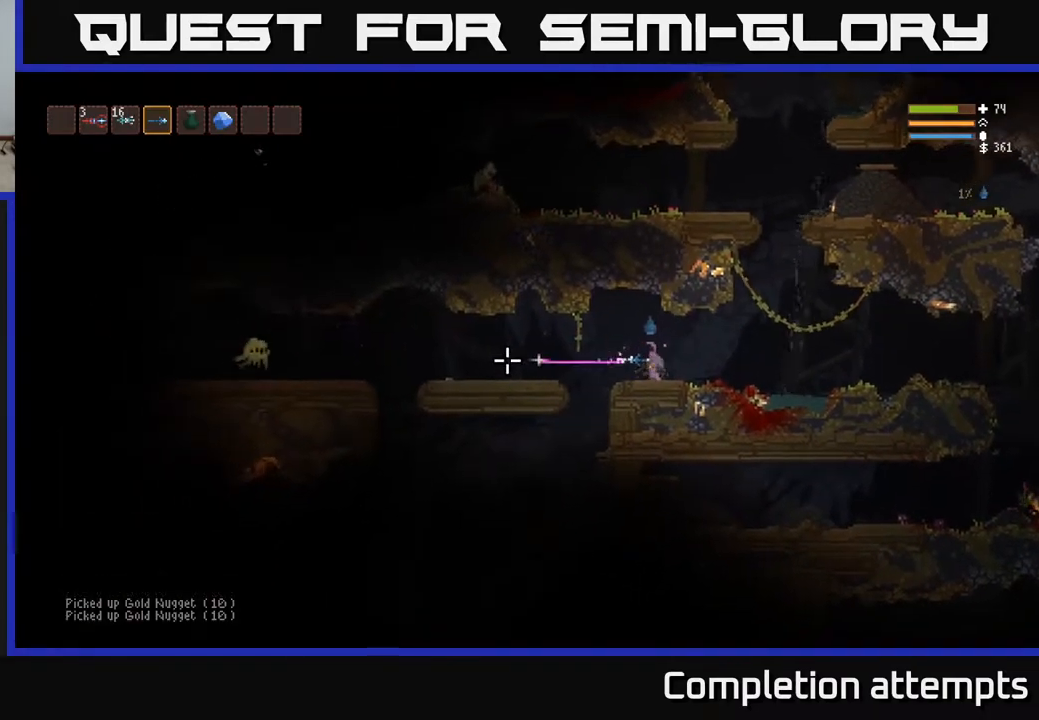
{"buttons": ["R2"], "left_stick": "center", "right_stick": "left", "events": []}
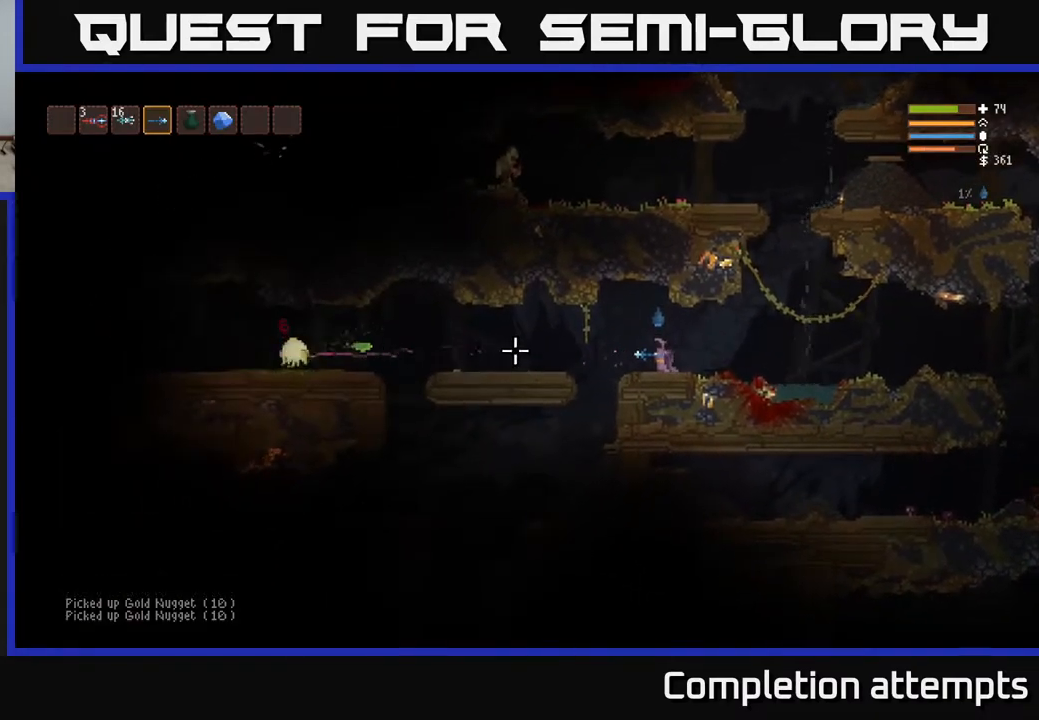
{"buttons": ["R2"], "left_stick": "right", "right_stick": "left", "events": [[233, "left_stick", "right"]]}
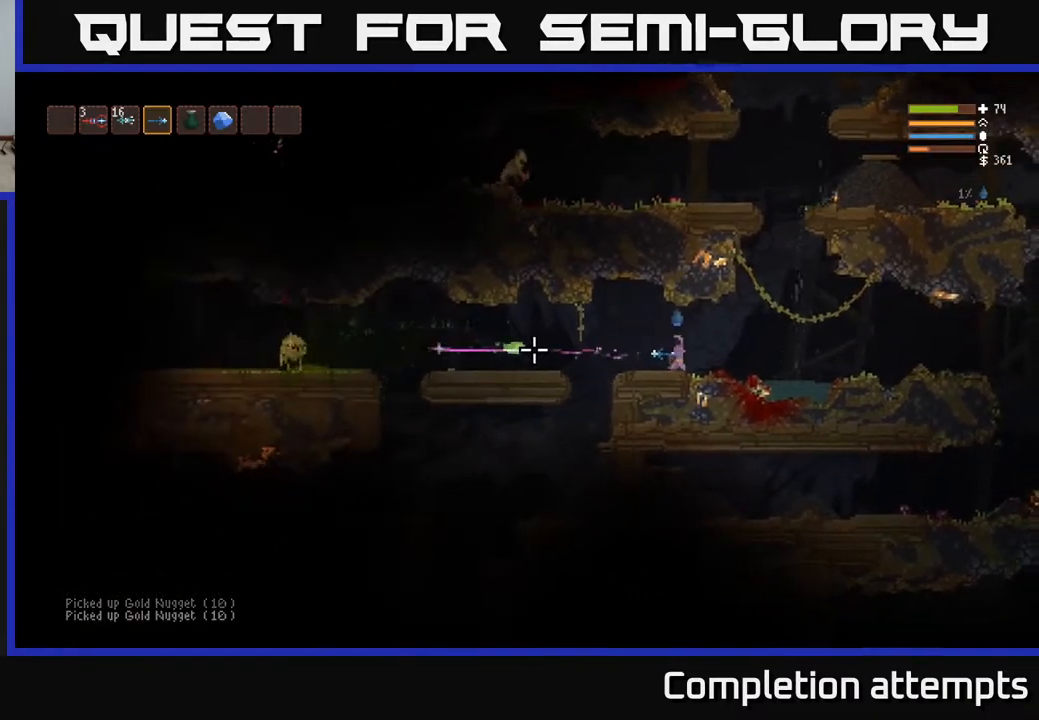
{"buttons": ["L2"], "left_stick": "right", "right_stick": "left", "events": [[50, "L2", "down"], [50, "R2", "up"], [217, "L2", "up"], [417, "L2", "down"]]}
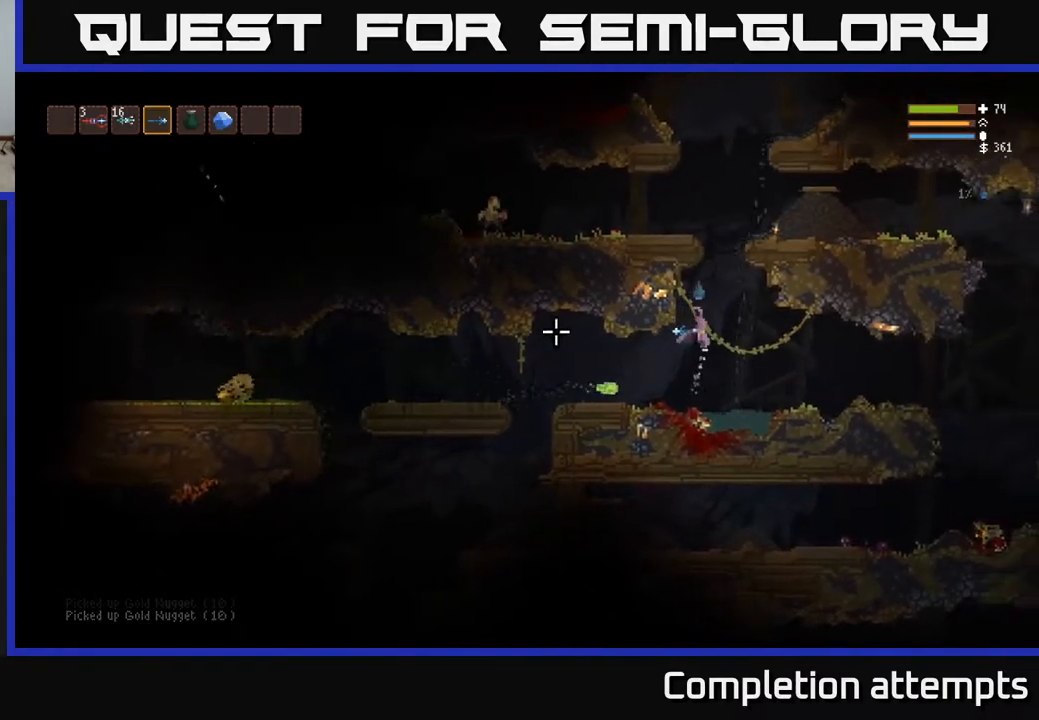
{"buttons": ["L2"], "left_stick": "left", "right_stick": "left", "events": [[150, "left_stick", "center"], [217, "left_stick", "left"], [333, "left_stick", "center"], [483, "left_stick", "left"]]}